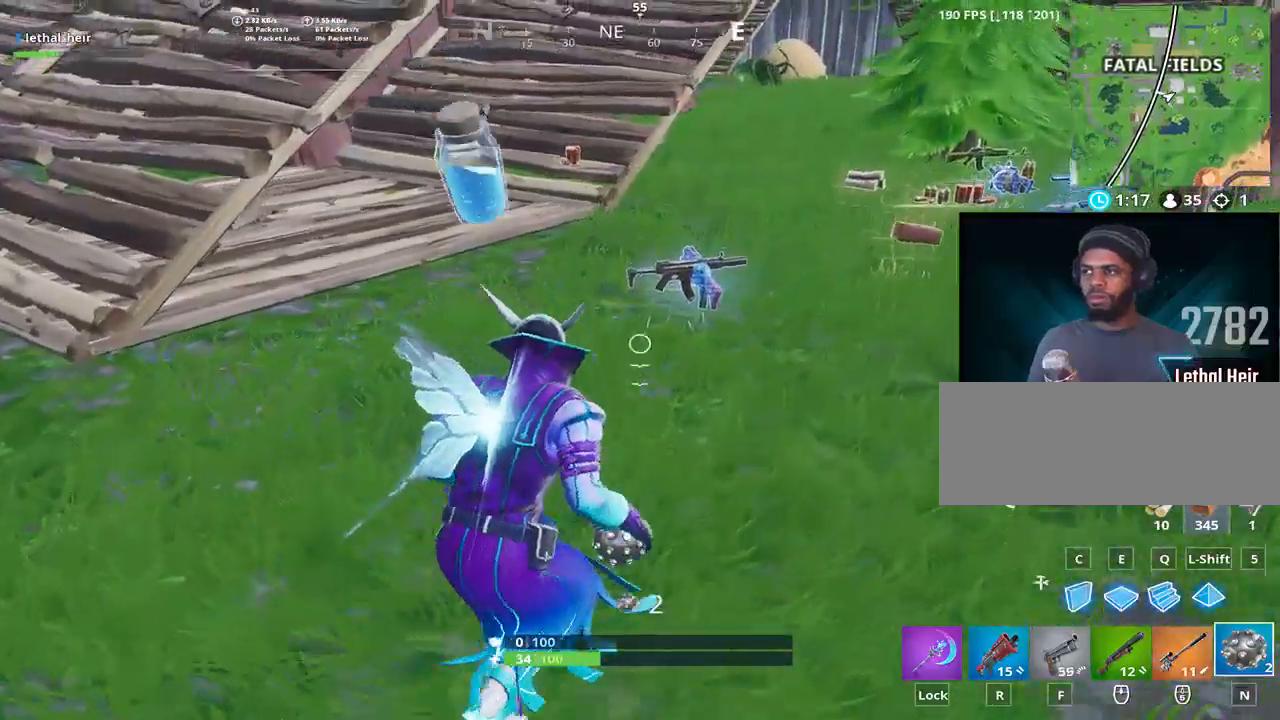
Gameplay with keyboard; each line is a JSON object with the keys held at the frame after it. "events" lists presses ("down") and releases ("up") of ".", "/", "0", "1", "2", "3", "4", "5", "6", "7", "8", "9", "a", "alt_l", "alt_r", "b", "backslash", "backspace", "c", "caps_lock", "comma", "ctrl_l", "ctrl_r", "d", "e", "equals", "f", "g", "h", "i", "j", "k", "l", "lbracket", "m", "minus", "n", "o", "p", "q", "quote", "r", "rbracket", "return", "s", "semicolon", "shift_l", "shift_r", "space", "super", "t", "tab", "tilde", "u", "v", "w", "x", "y" and "z" between this image and that frame as [ms after this image, input, new state], when the widget could be followed in between. No other keys are recorded. Mouse input is not recorded.
{"keys": ["w"], "events": [[50, "space", "up"], [83, "caps_lock", "down"], [233, "caps_lock", "up"], [267, "d", "up"], [350, "d", "down"], [483, "d", "up"]]}
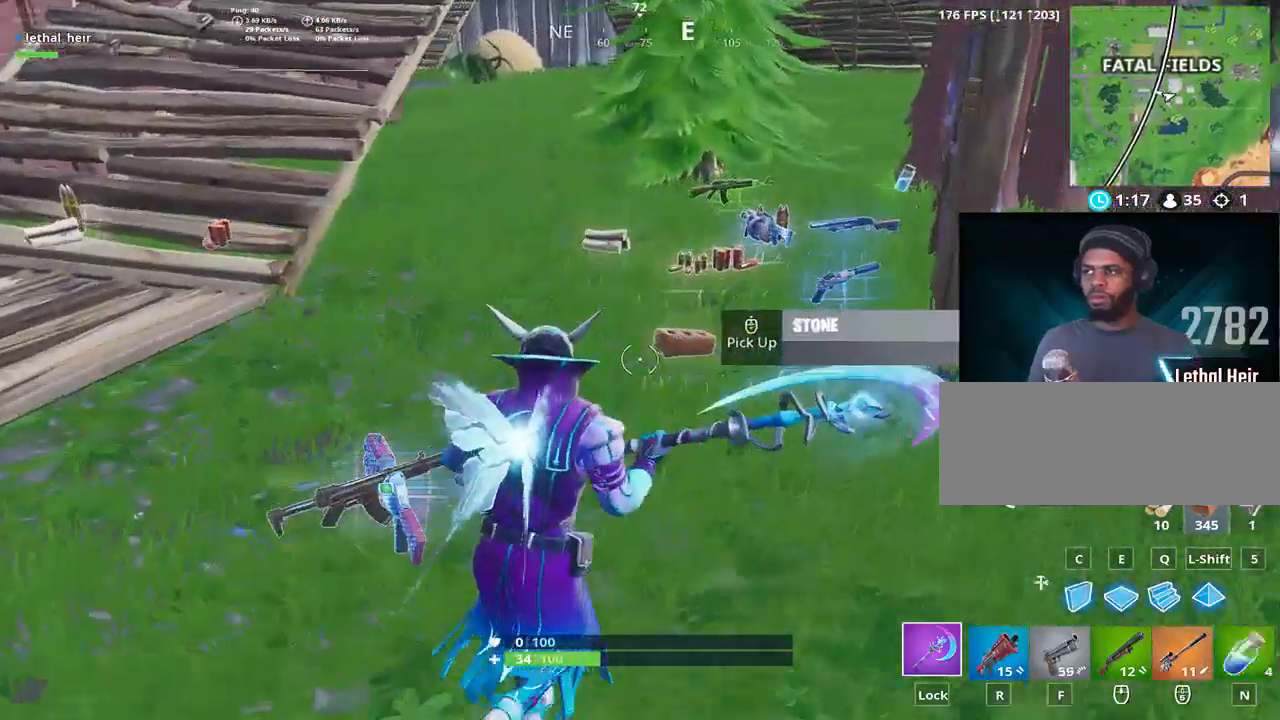
{"keys": ["a", "w"], "events": [[83, "d", "down"], [233, "a", "down"], [233, "d", "up"]]}
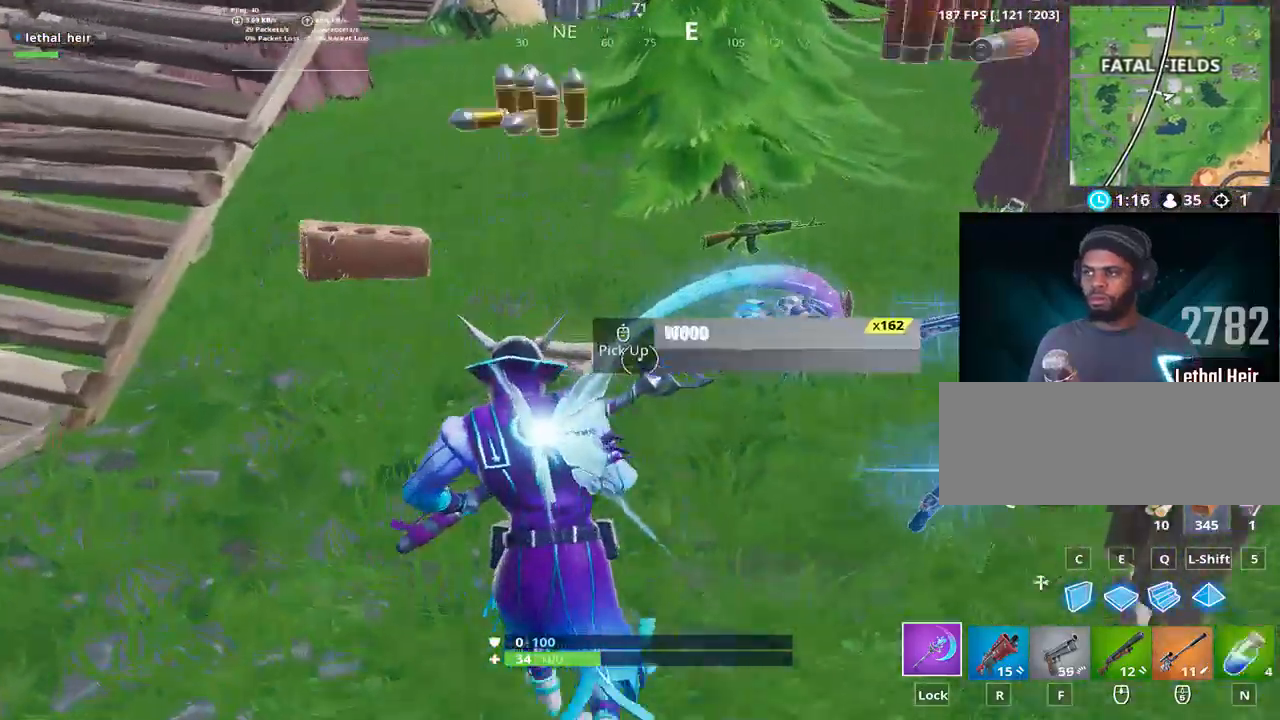
{"keys": ["d", "w"], "events": [[33, "a", "up"], [33, "d", "down"], [217, "w", "up"], [433, "w", "down"]]}
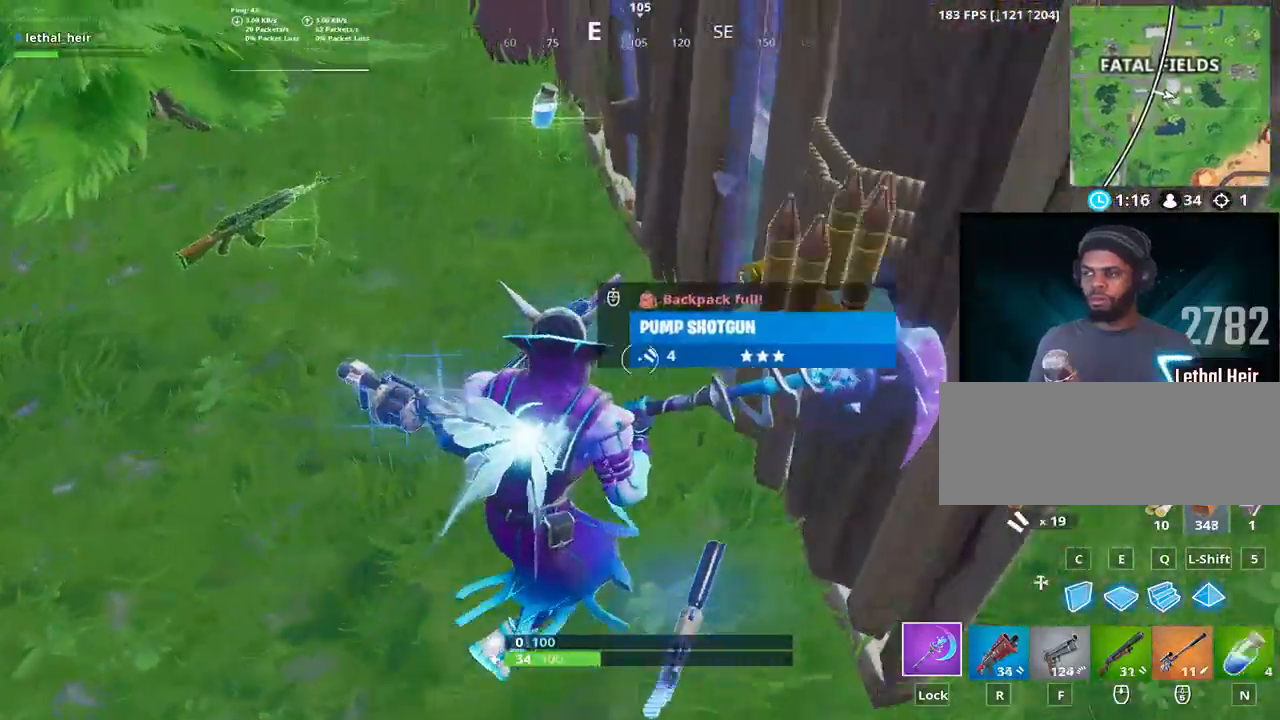
{"keys": ["a"], "events": [[33, "d", "up"], [100, "a", "down"], [217, "a", "up"], [417, "a", "down"], [500, "w", "up"]]}
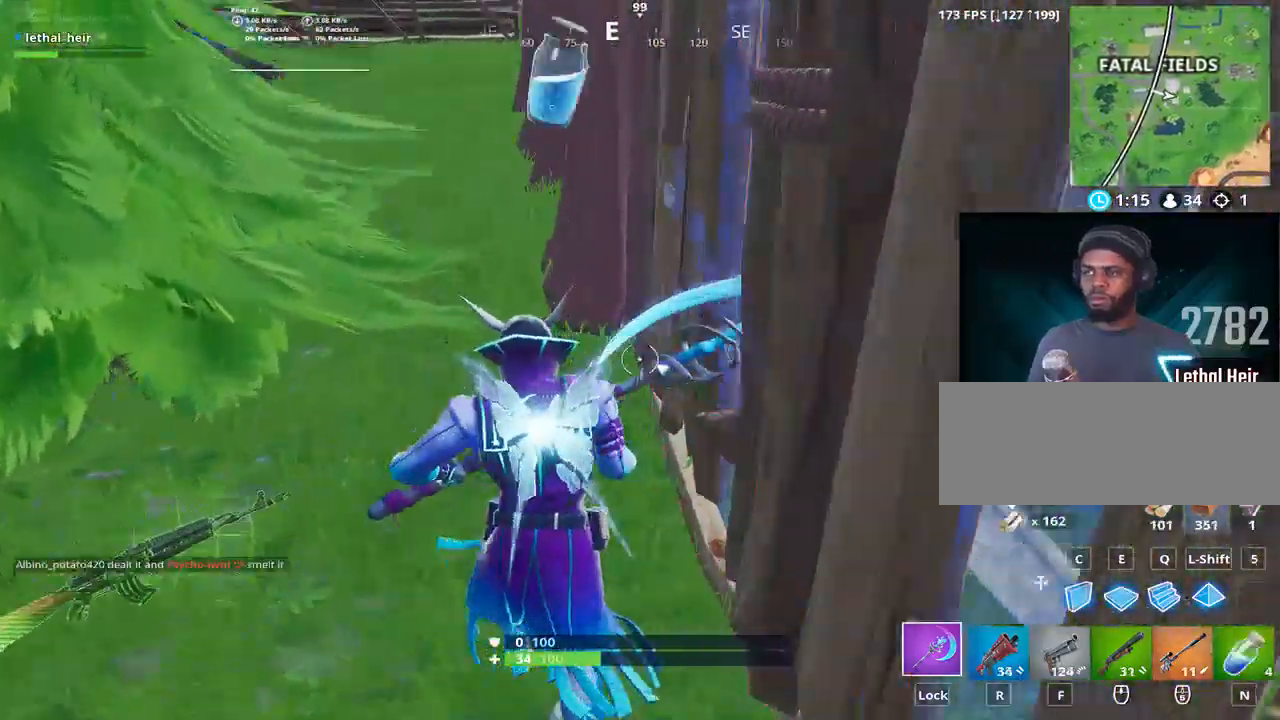
{"keys": ["d"], "events": [[100, "s", "down"], [150, "d", "down"], [183, "a", "up"], [217, "s", "up"]]}
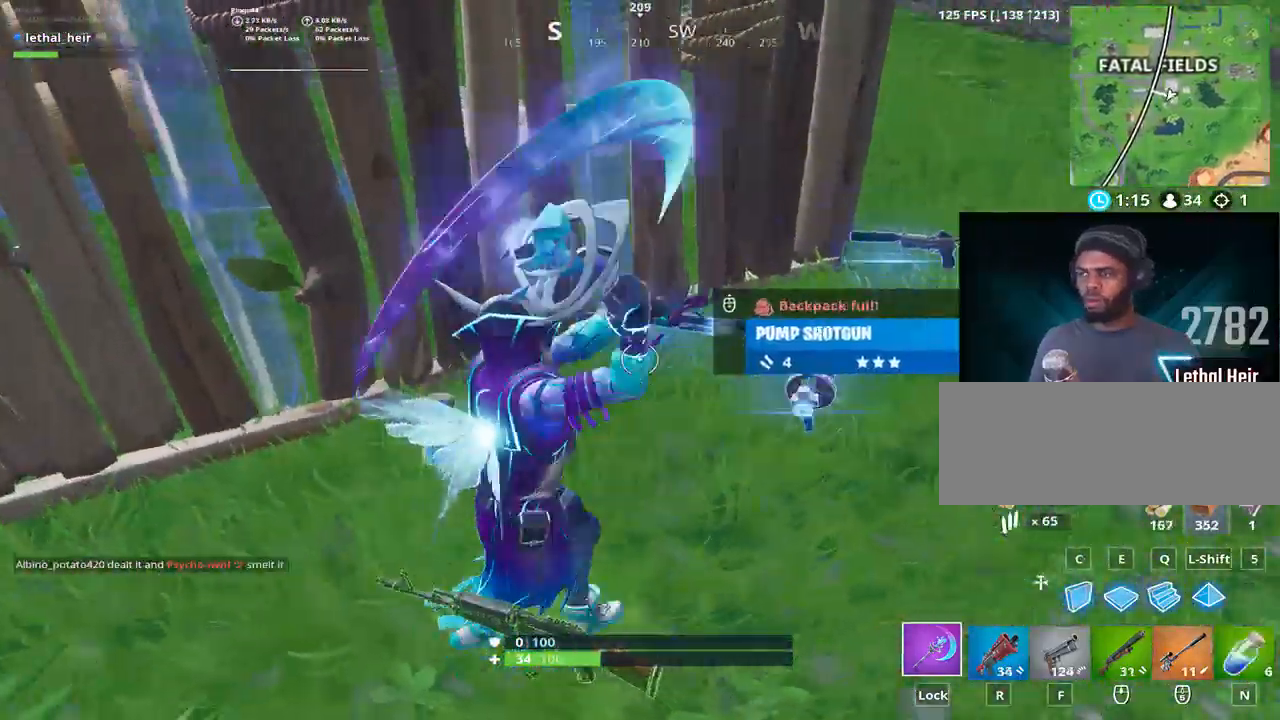
{"keys": [], "events": [[200, "d", "up"], [200, "s", "down"], [450, "s", "up"]]}
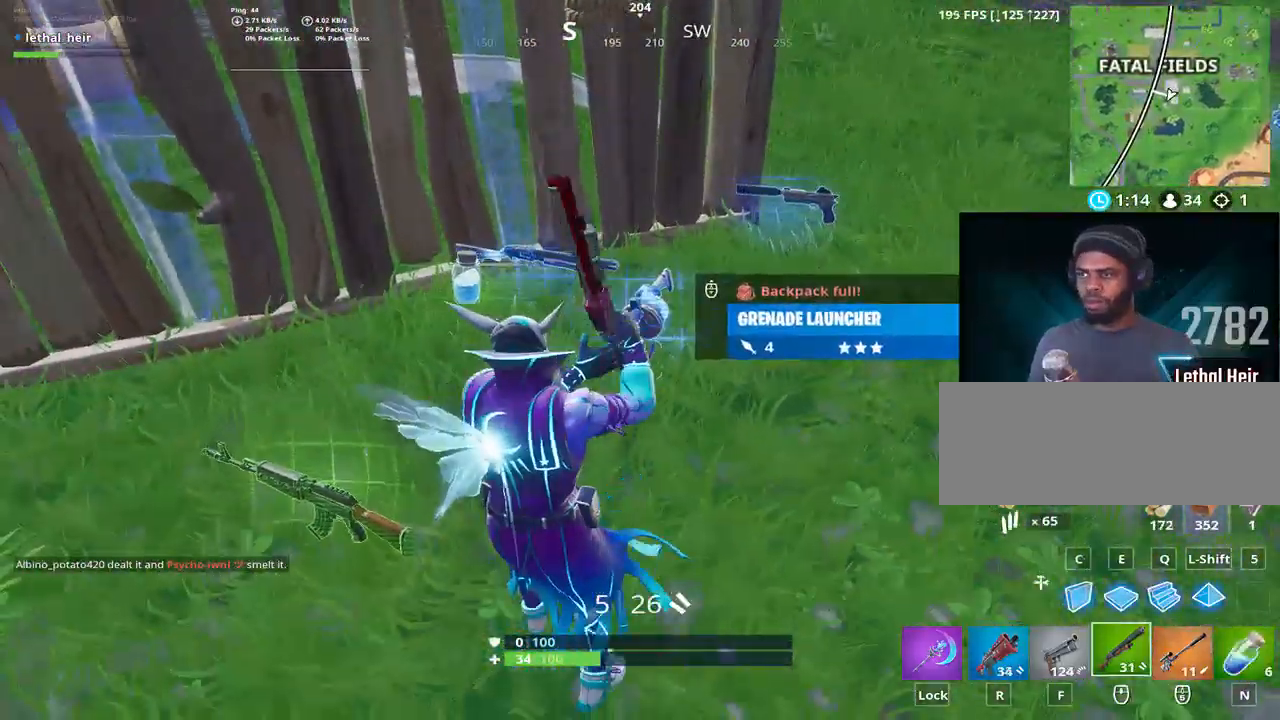
{"keys": [], "events": []}
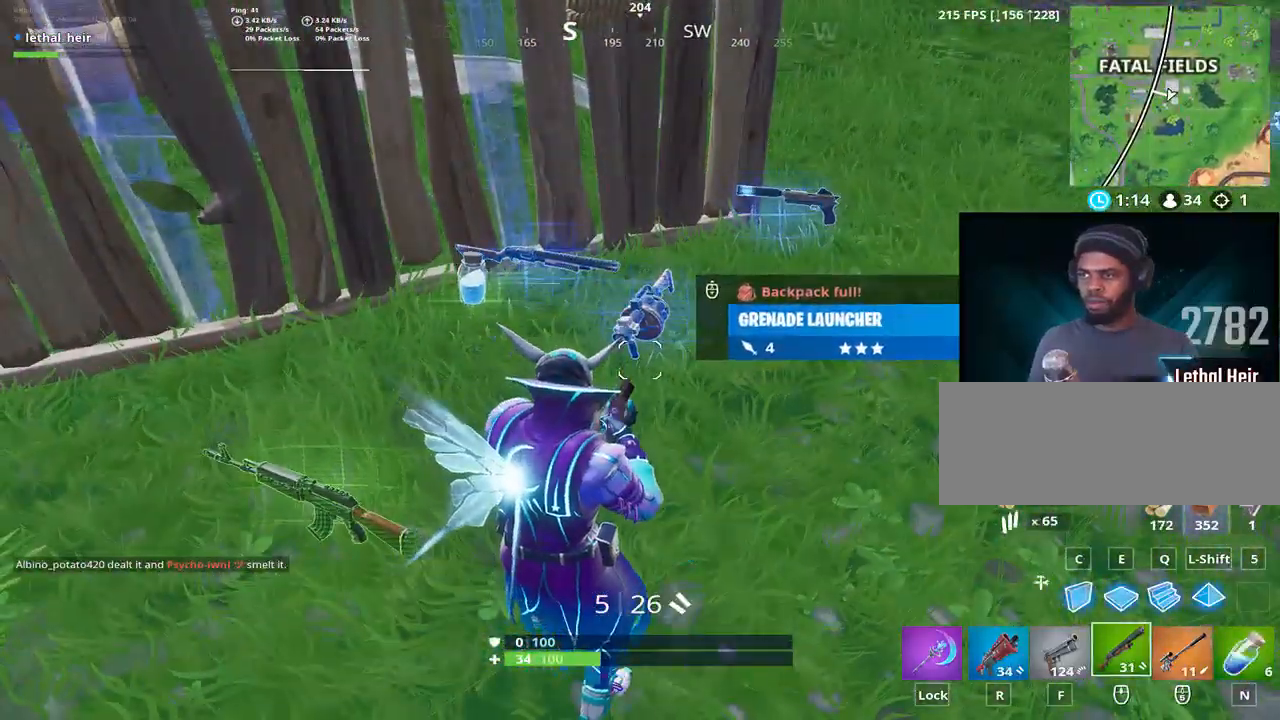
{"keys": [], "events": []}
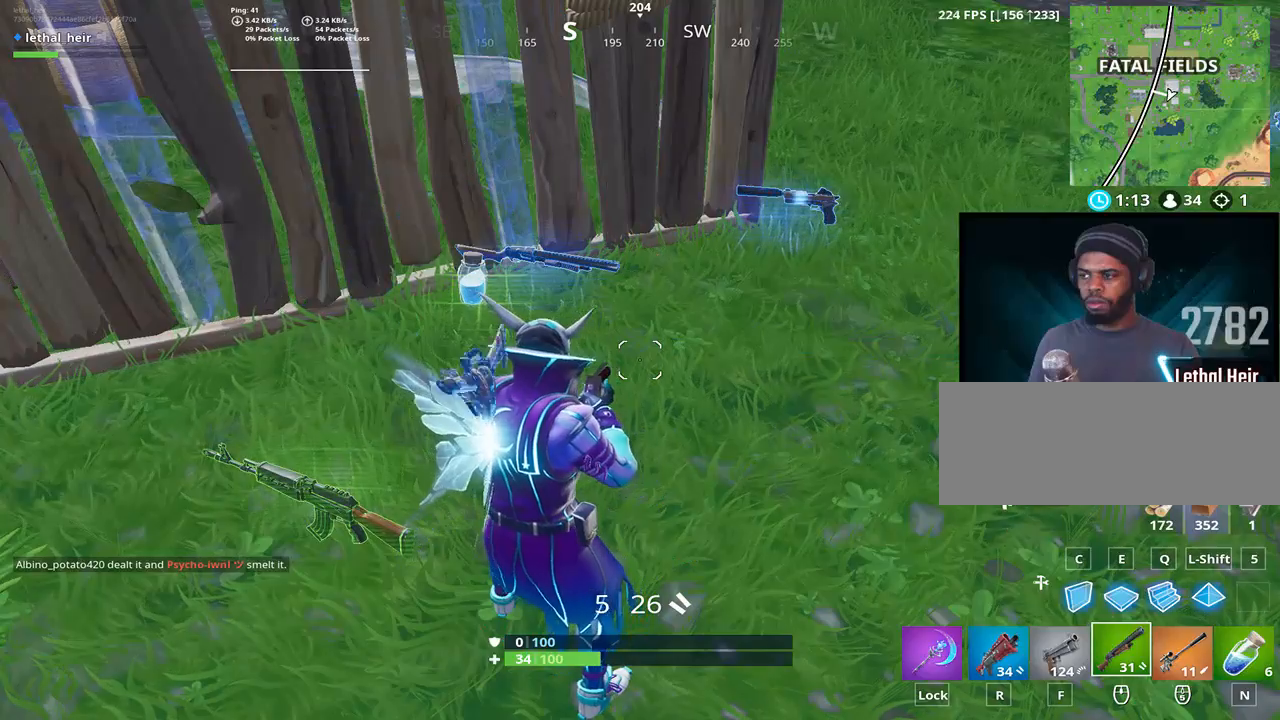
{"keys": ["r", "w"], "events": [[117, "w", "down"], [267, "r", "down"], [433, "r", "up"], [483, "r", "down"]]}
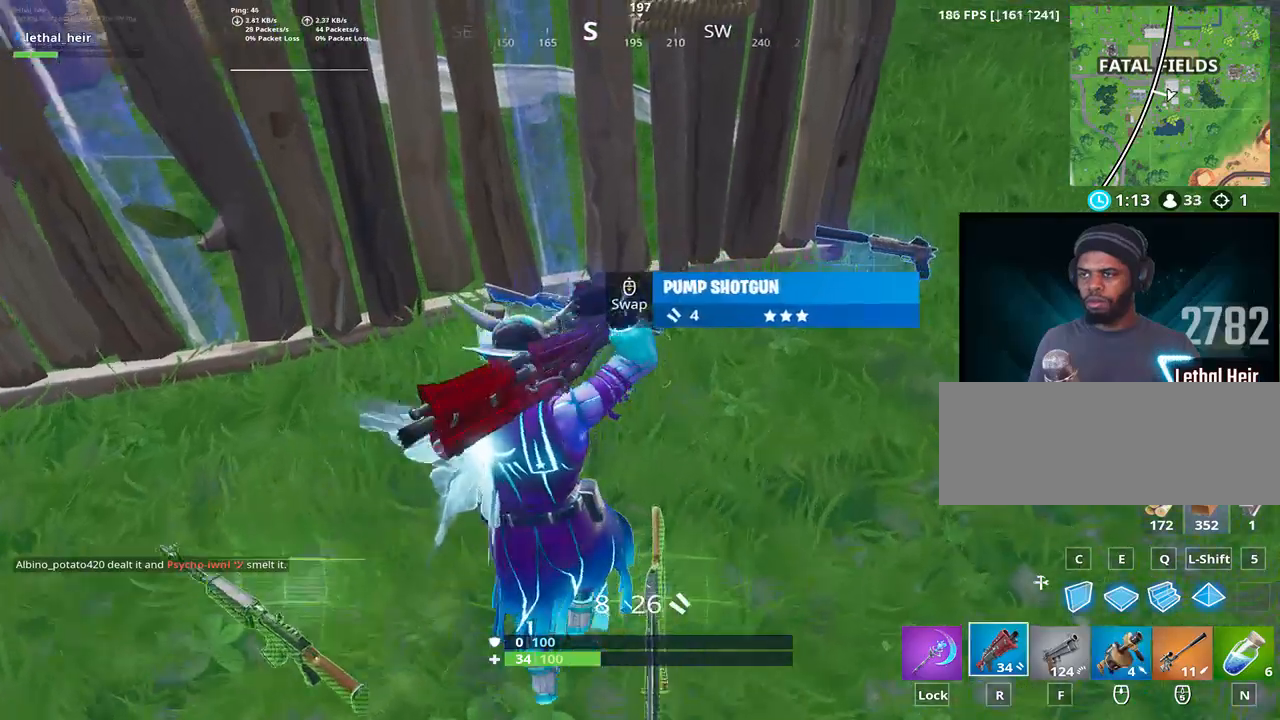
{"keys": ["a", "s"], "events": [[50, "r", "up"], [100, "a", "down"], [100, "w", "up"], [233, "s", "down"], [267, "a", "up"], [267, "d", "down"], [333, "s", "up"], [417, "a", "down"], [417, "d", "up"], [450, "s", "down"]]}
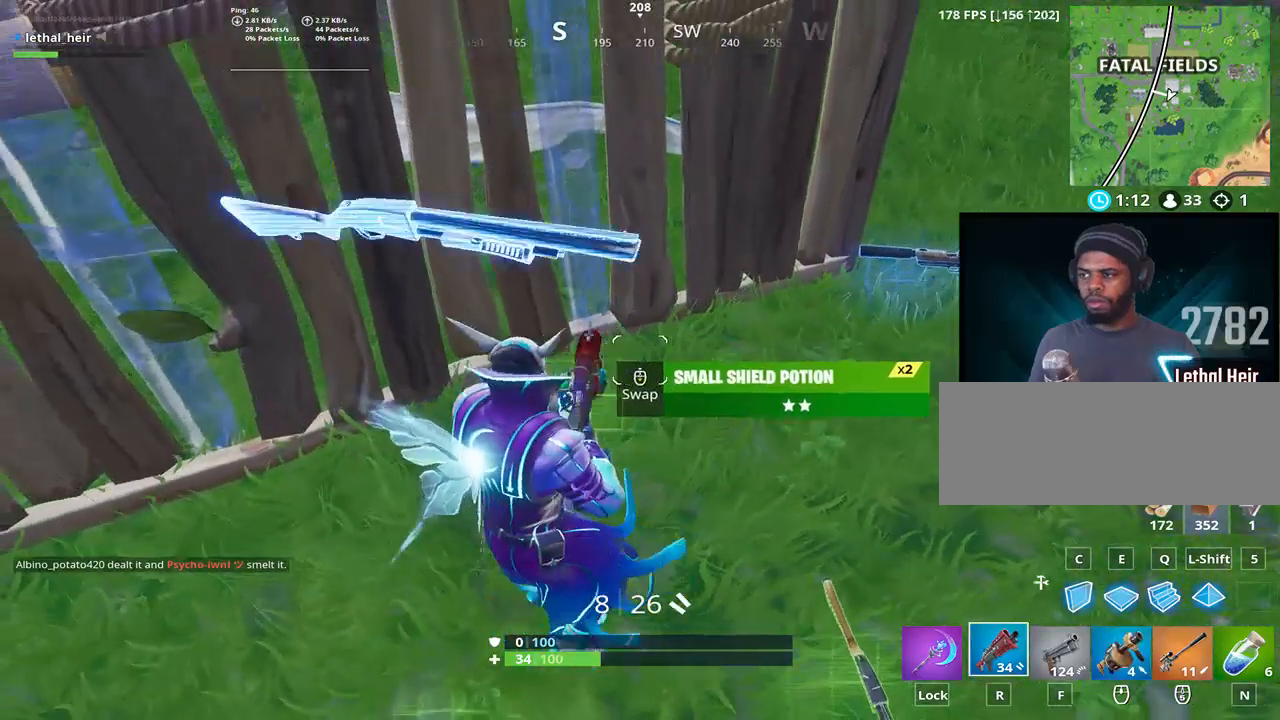
{"keys": ["caps_lock"], "events": [[67, "a", "up"], [100, "s", "up"], [167, "caps_lock", "down"], [317, "caps_lock", "up"], [383, "caps_lock", "down"]]}
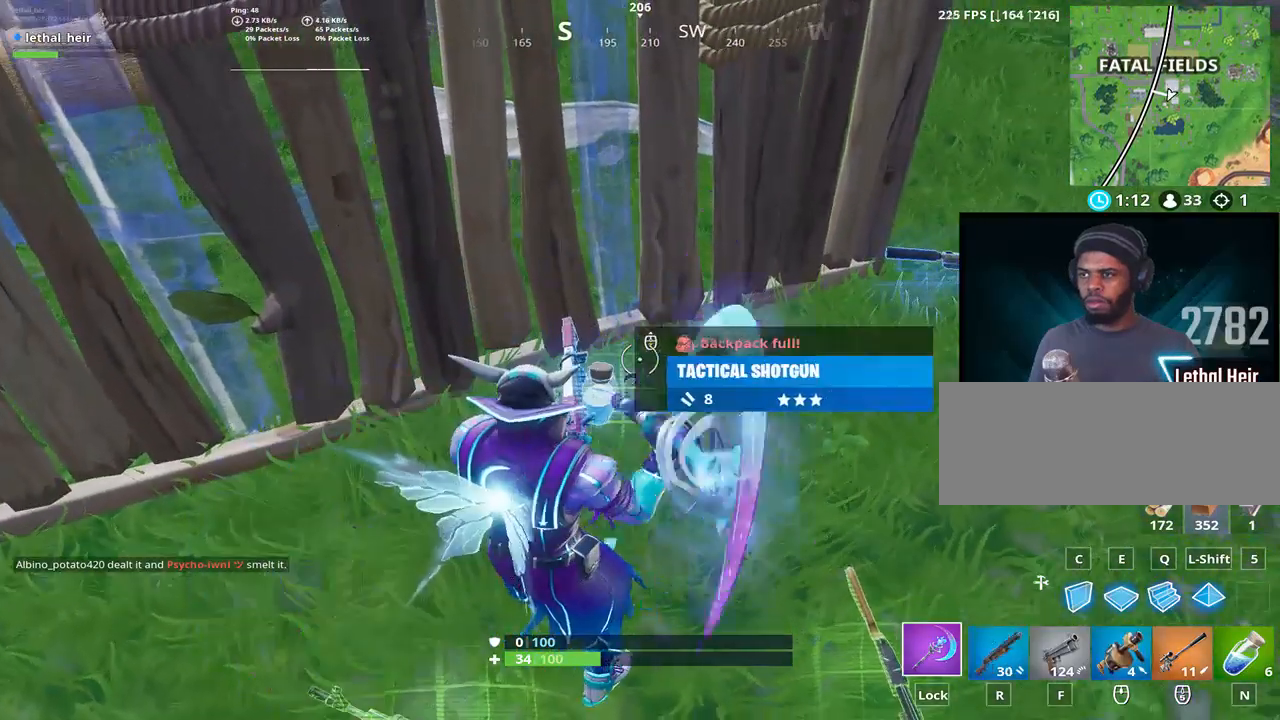
{"keys": [], "events": [[33, "caps_lock", "up"], [100, "s", "down"], [133, "s", "up"], [167, "a", "down"], [283, "s", "down"], [350, "p", "down"], [400, "a", "up"], [400, "s", "up"], [500, "p", "up"]]}
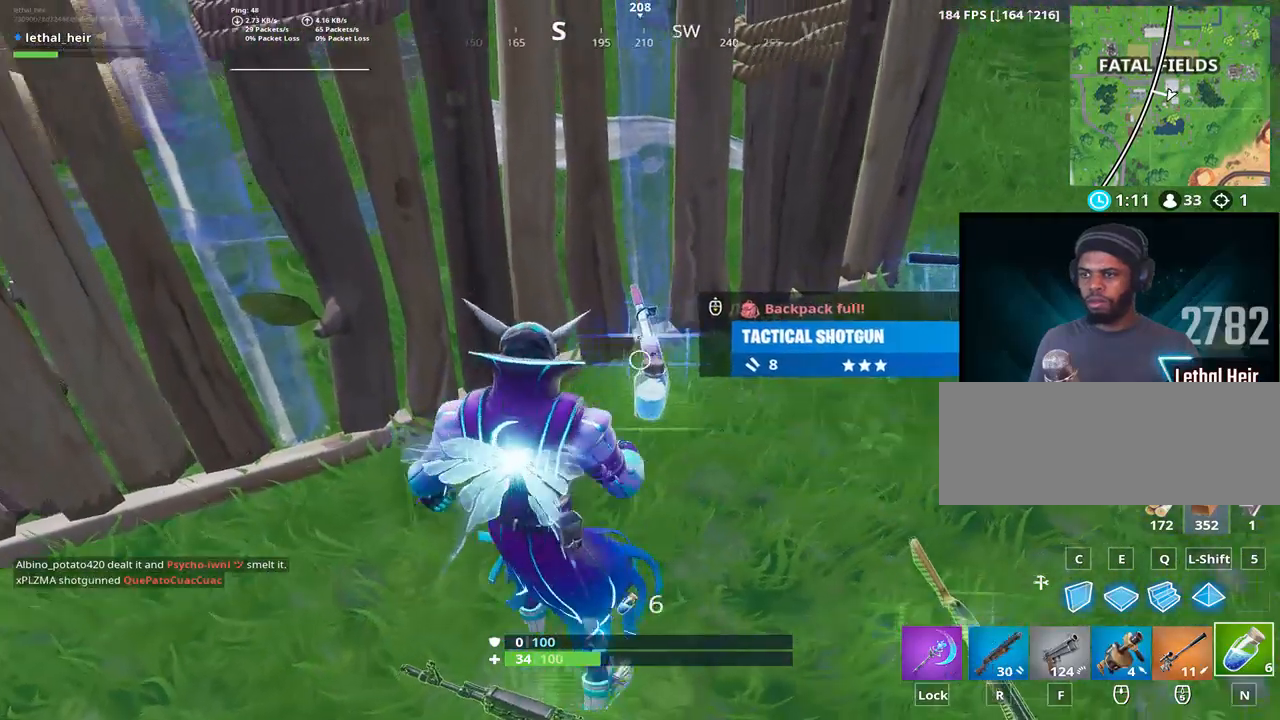
{"keys": [], "events": [[50, "alt_l", "down"], [183, "alt_l", "up"]]}
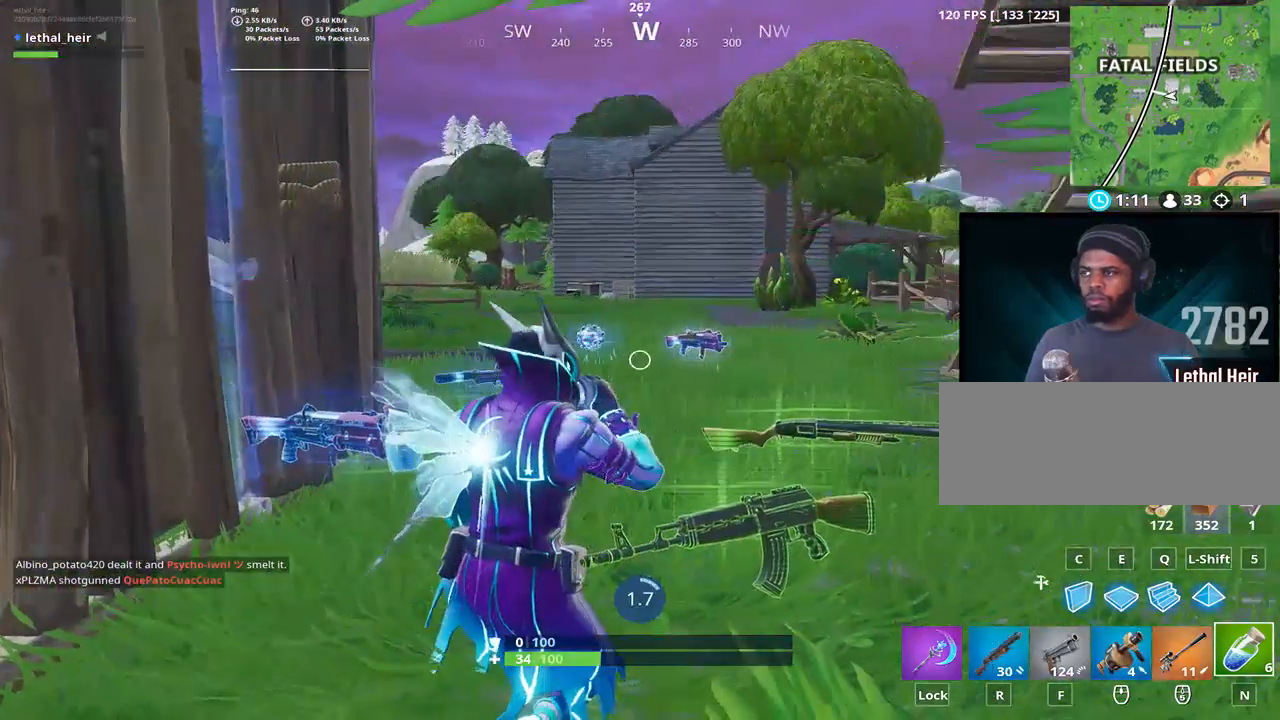
{"keys": [], "events": []}
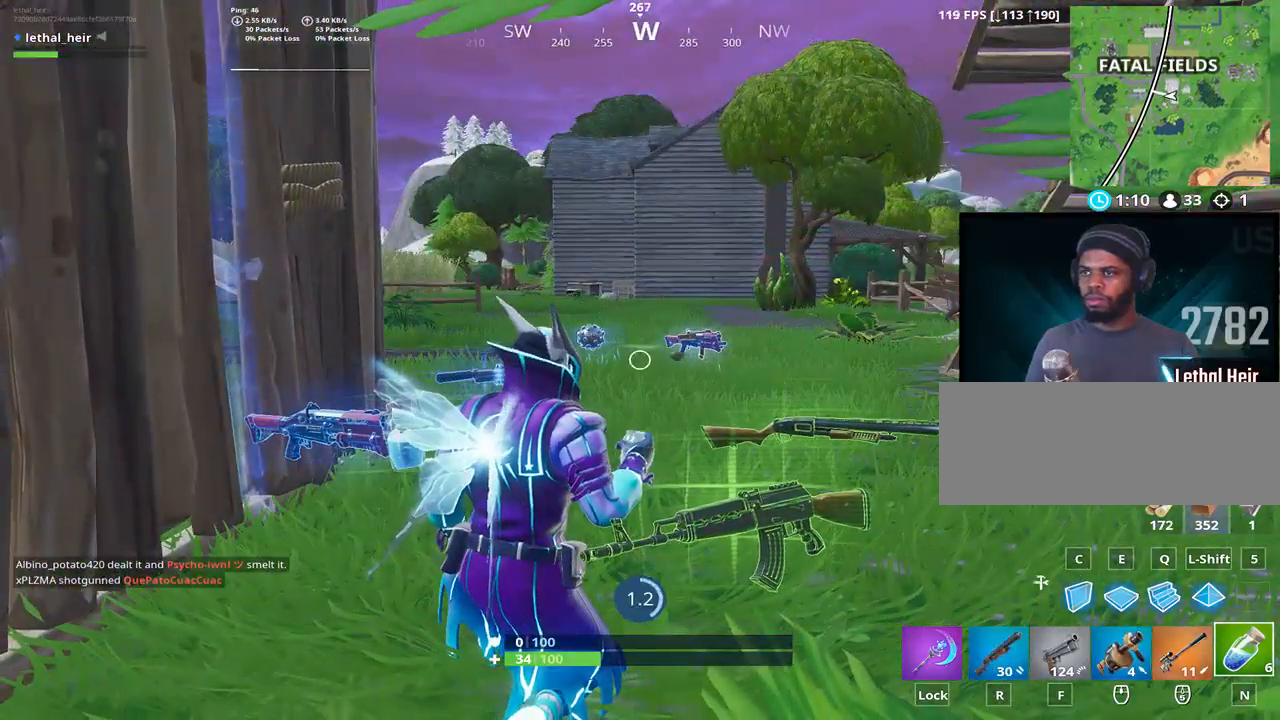
{"keys": [], "events": []}
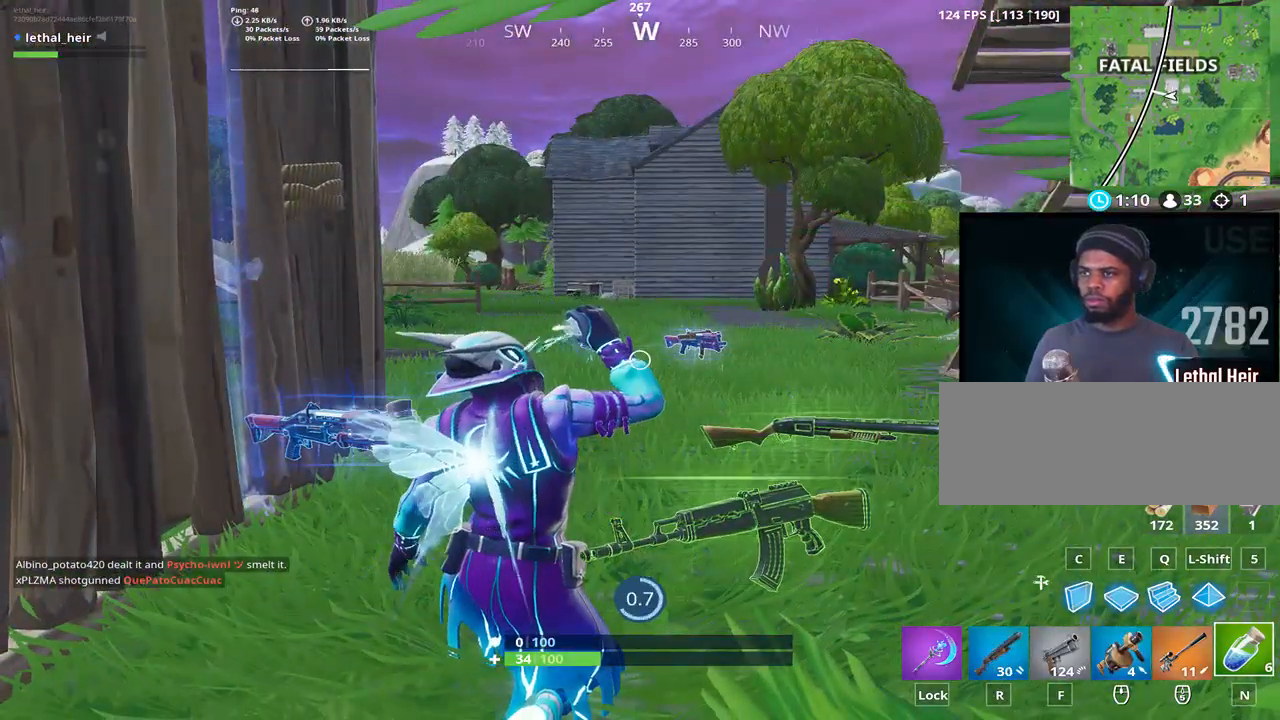
{"keys": [], "events": []}
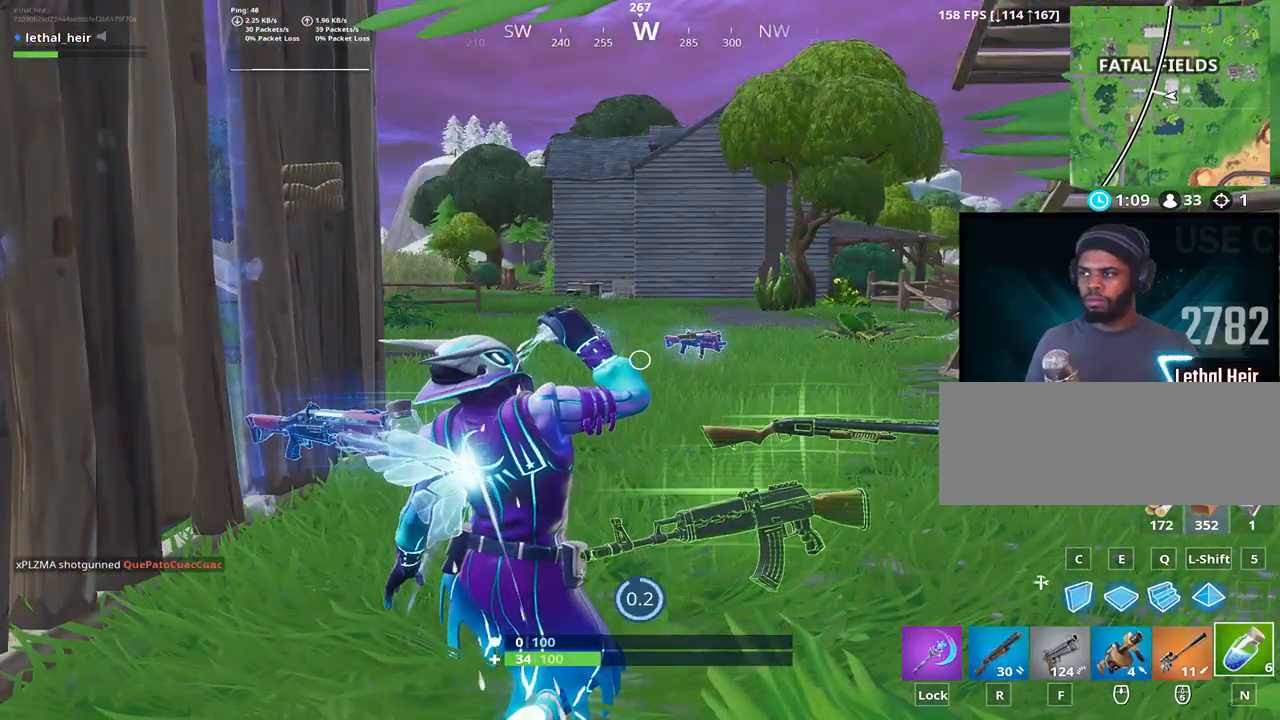
{"keys": [], "events": []}
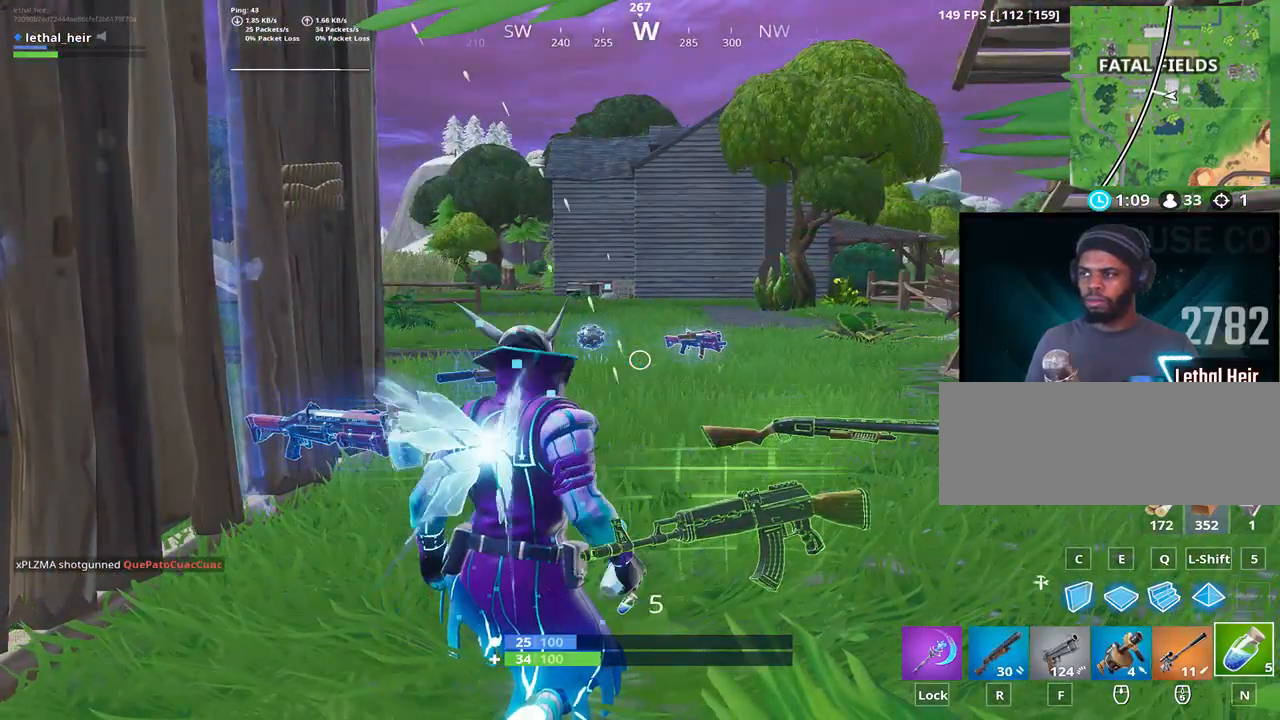
{"keys": [], "events": []}